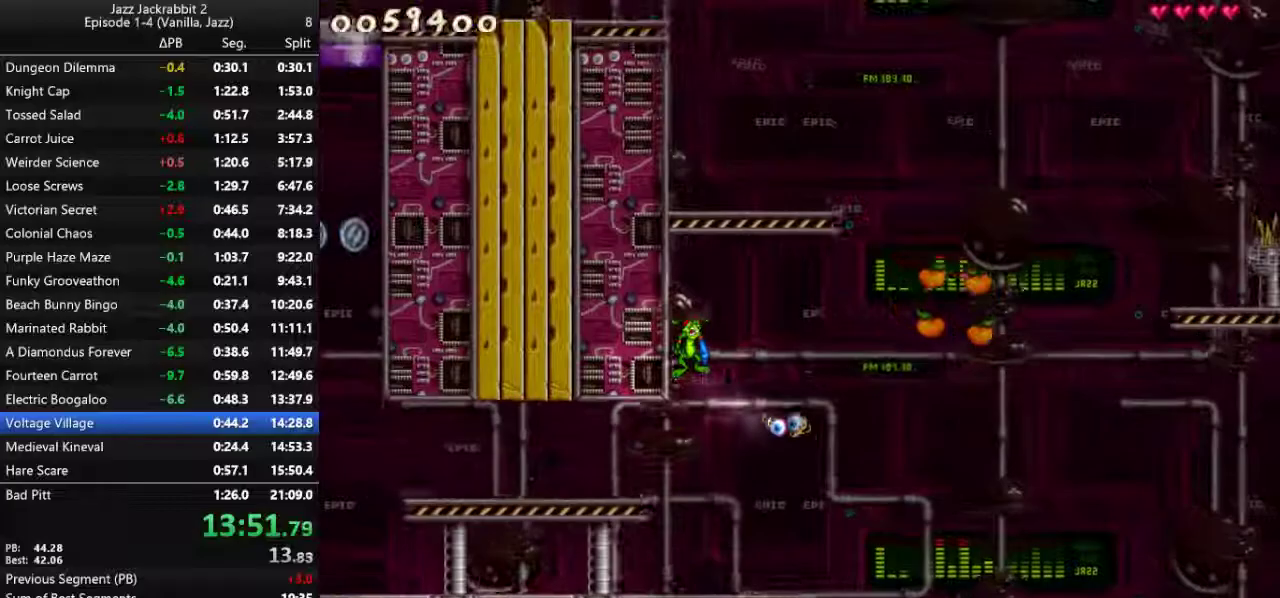
Gameplay with keyboard; each line is a JSON object with the keys held at the frame after it. "events" lists presses ("down") and releases ("up") of "1", "2", "3", "4", "5", "6", "7", "8", "9", "down", "jump", "left", "right", "run", "shoot" and "up" between this image and that frame as [ms after this image, input, new state], when the widget could be followed in between. No other keys are recorded. Mouse input is not recorded. Key names are as the overlay labels them; some are game actions (e.g. jump) rather than physical keys.
{"keys": ["right", "run"], "events": []}
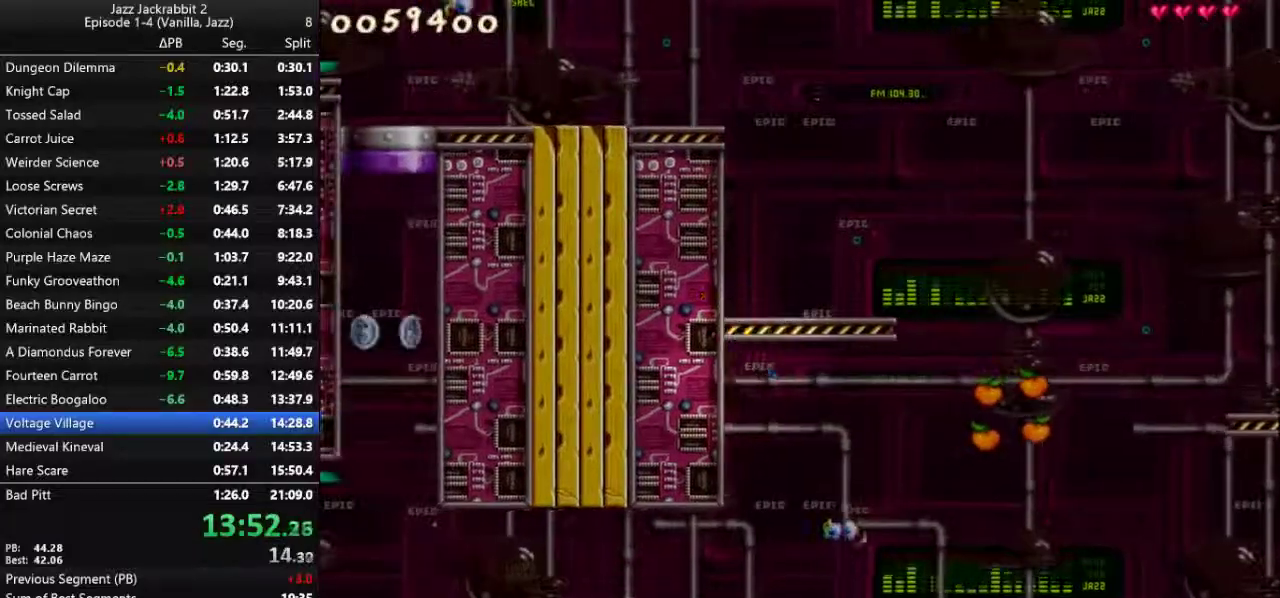
{"keys": ["right", "run"], "events": []}
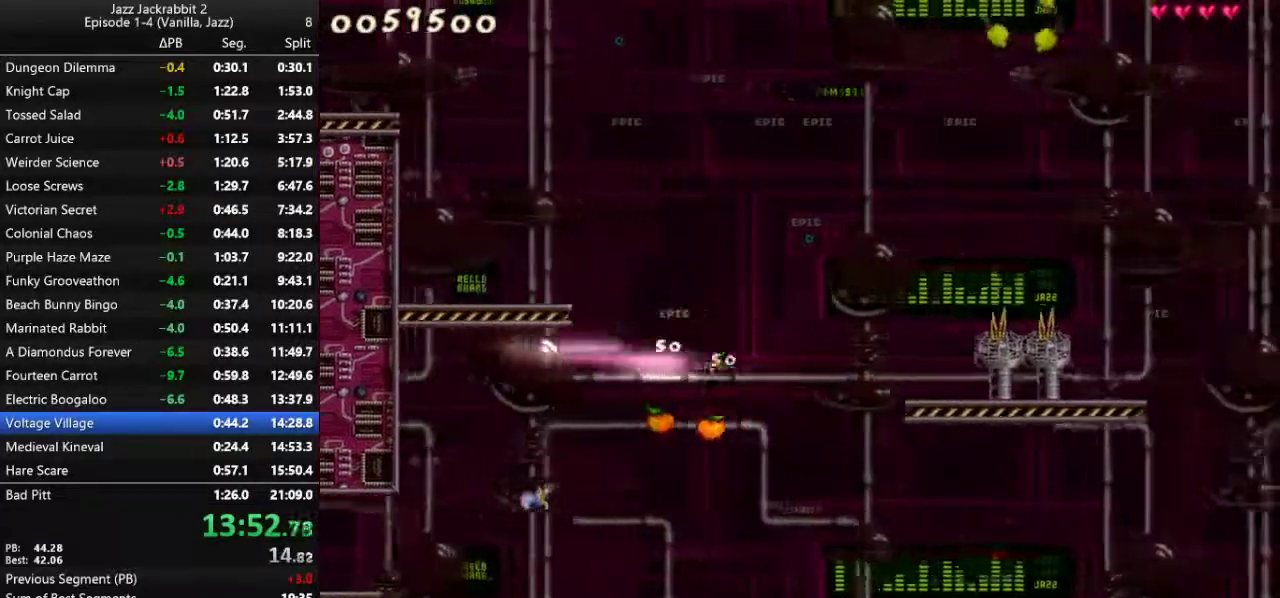
{"keys": ["jump", "left", "run"], "events": [[150, "right", "up"], [300, "left", "down"], [467, "jump", "down"]]}
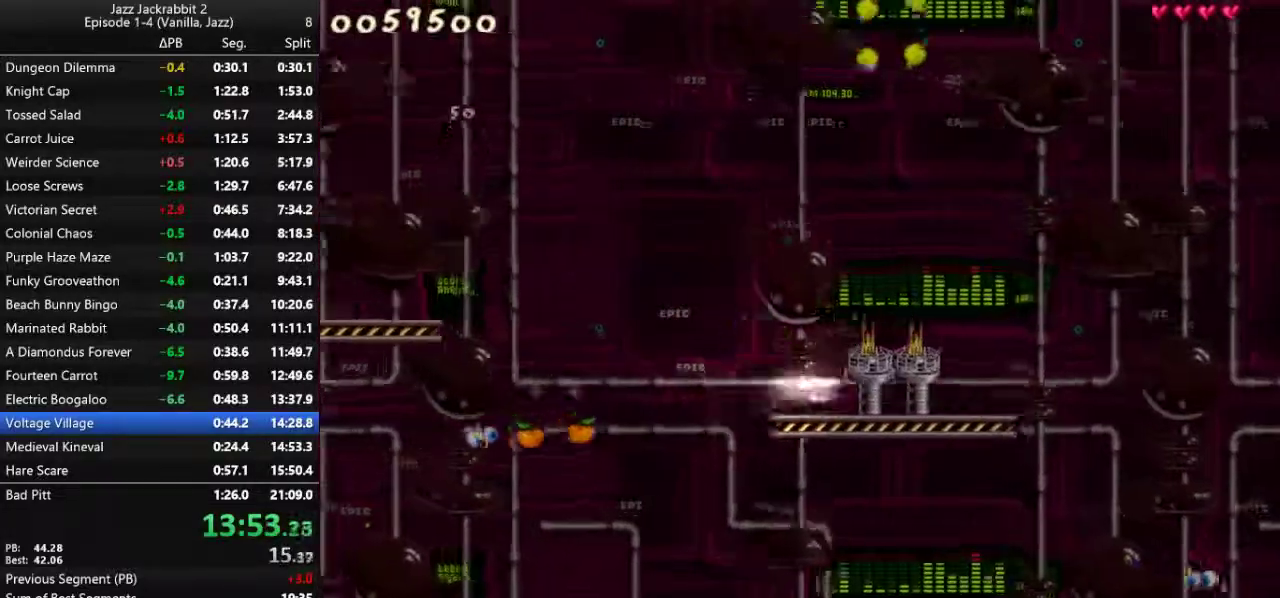
{"keys": ["run"], "events": [[433, "jump", "up"], [433, "left", "up"]]}
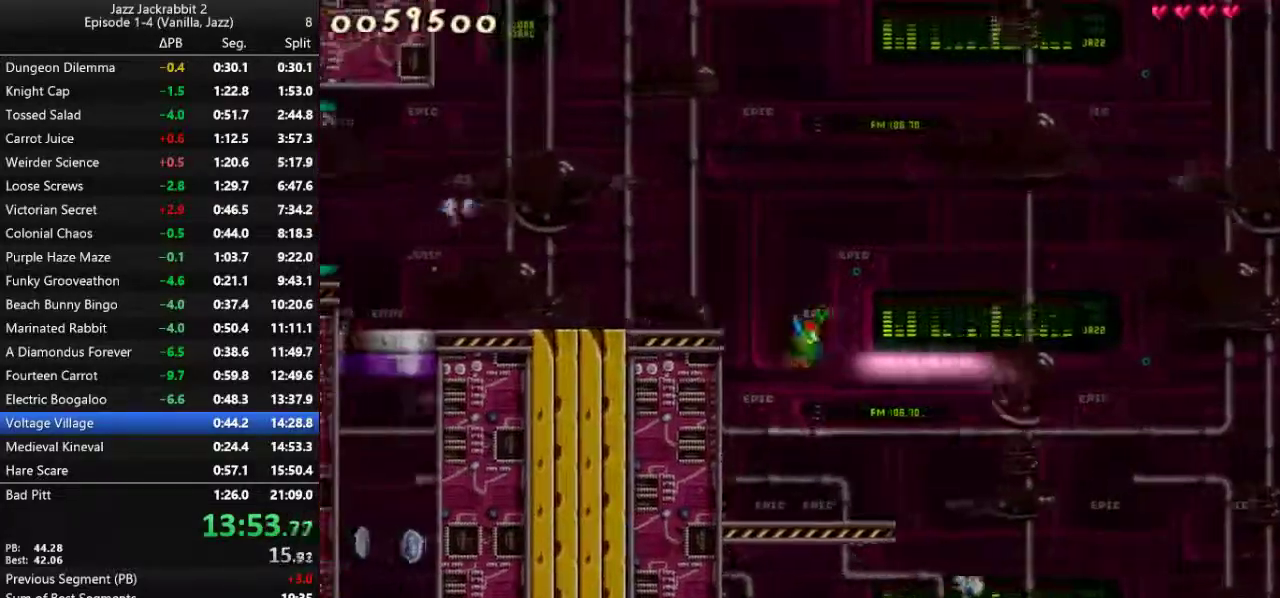
{"keys": ["jump", "run"], "events": [[67, "right", "down"], [233, "right", "up"], [417, "right", "down"], [483, "jump", "down"], [483, "right", "up"]]}
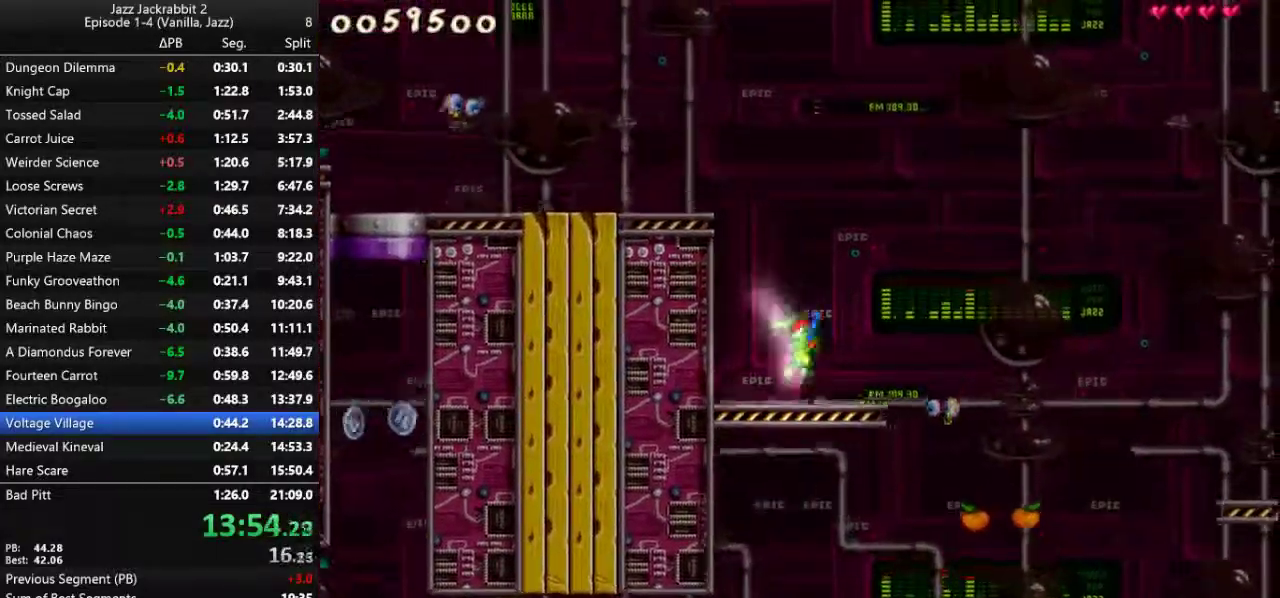
{"keys": ["left", "run"], "events": [[150, "left", "down"], [250, "jump", "up"]]}
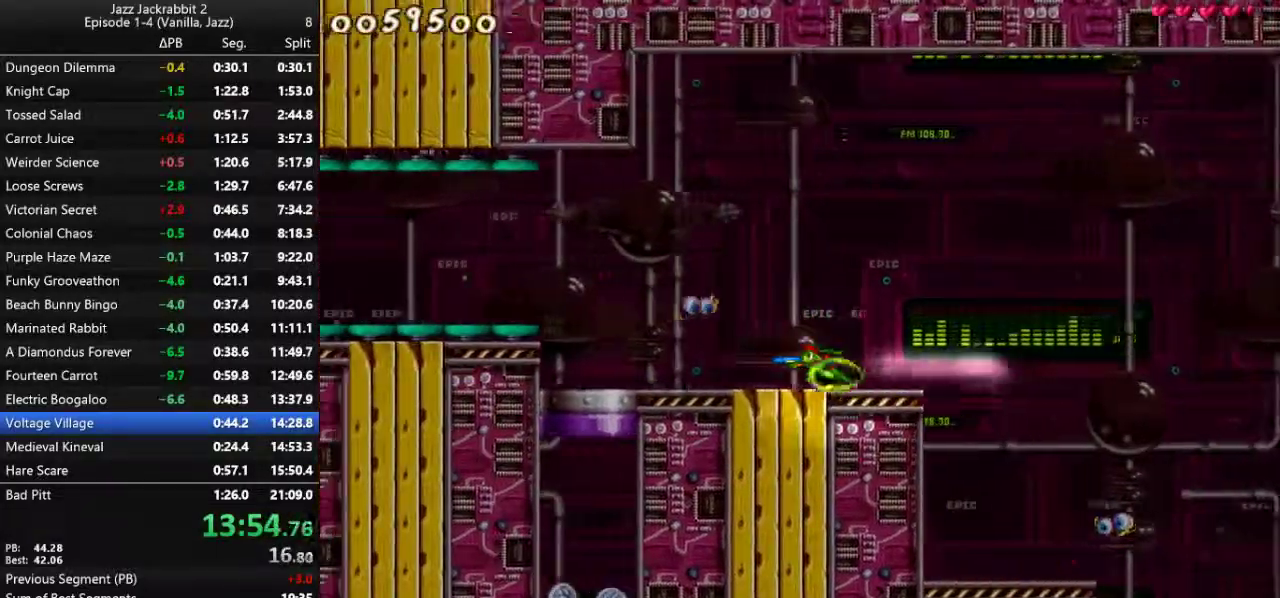
{"keys": ["left", "run"], "events": [[250, "jump", "down"], [300, "jump", "up"]]}
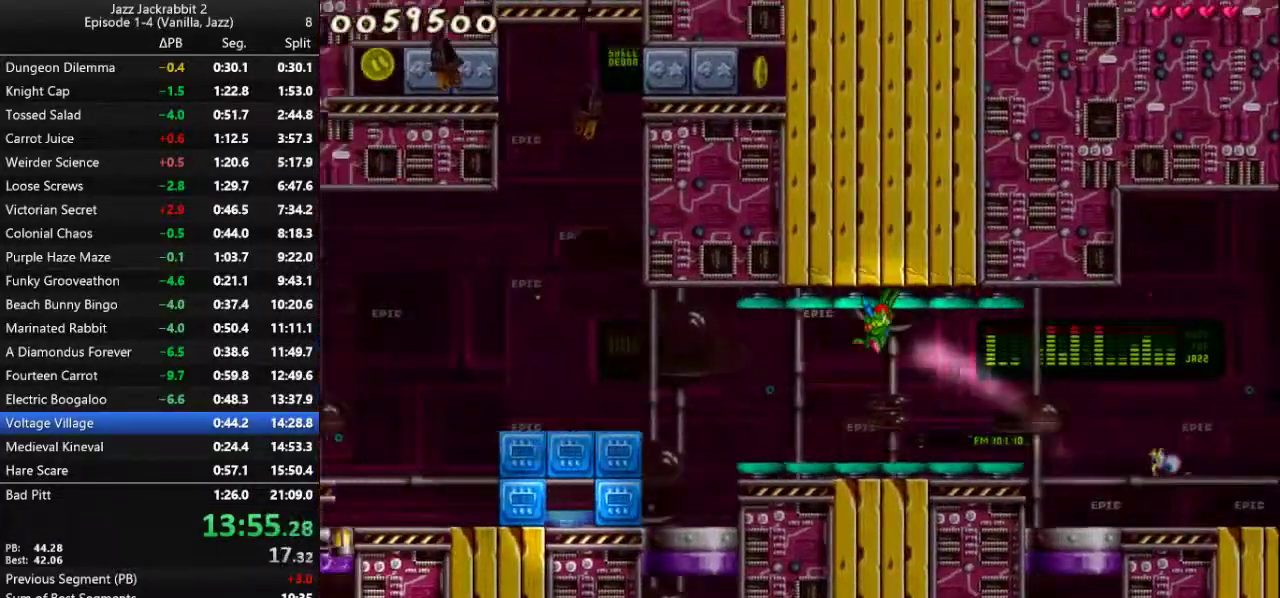
{"keys": ["jump", "left", "run"], "events": [[467, "jump", "down"]]}
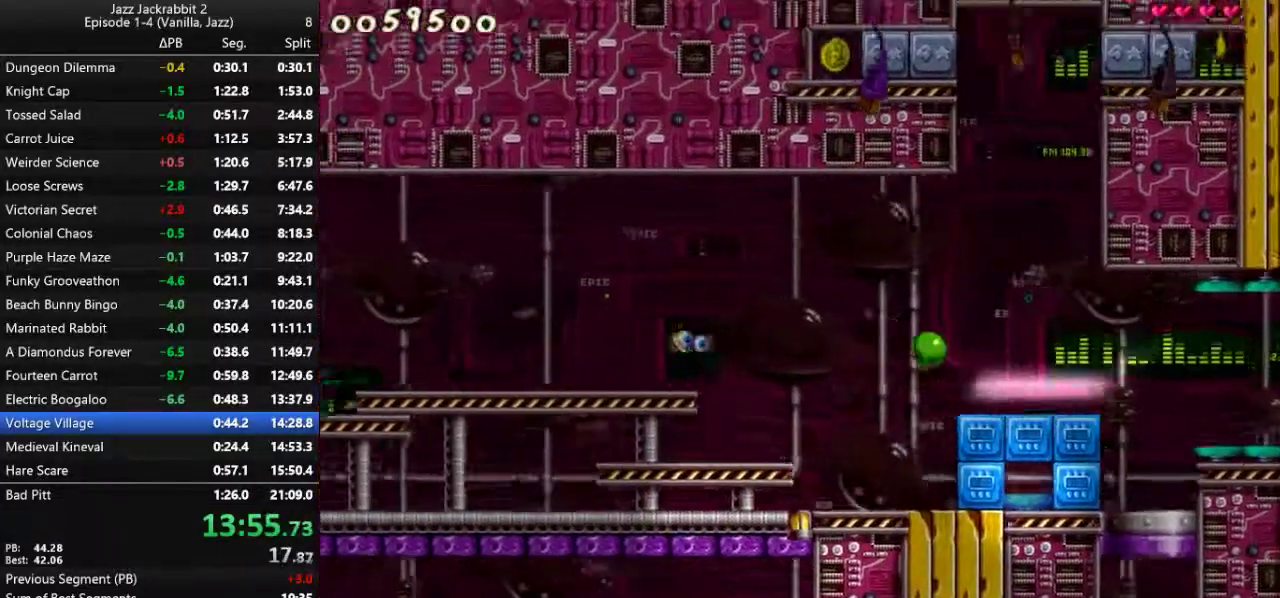
{"keys": ["left", "run"], "events": [[100, "jump", "up"]]}
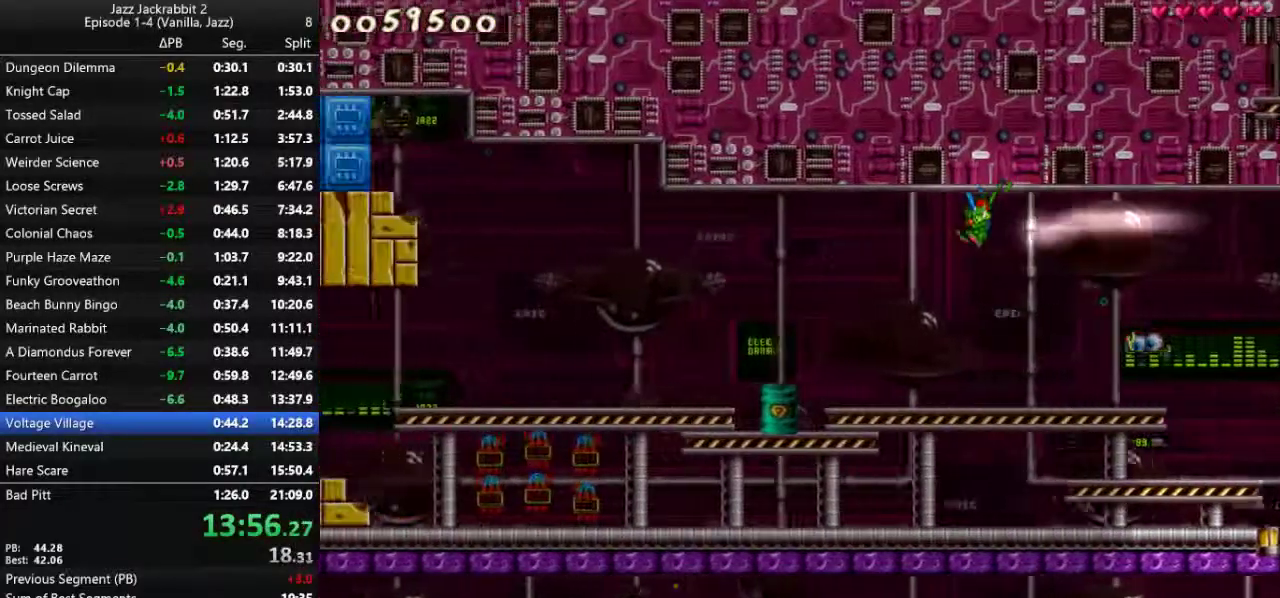
{"keys": ["left", "run"], "events": []}
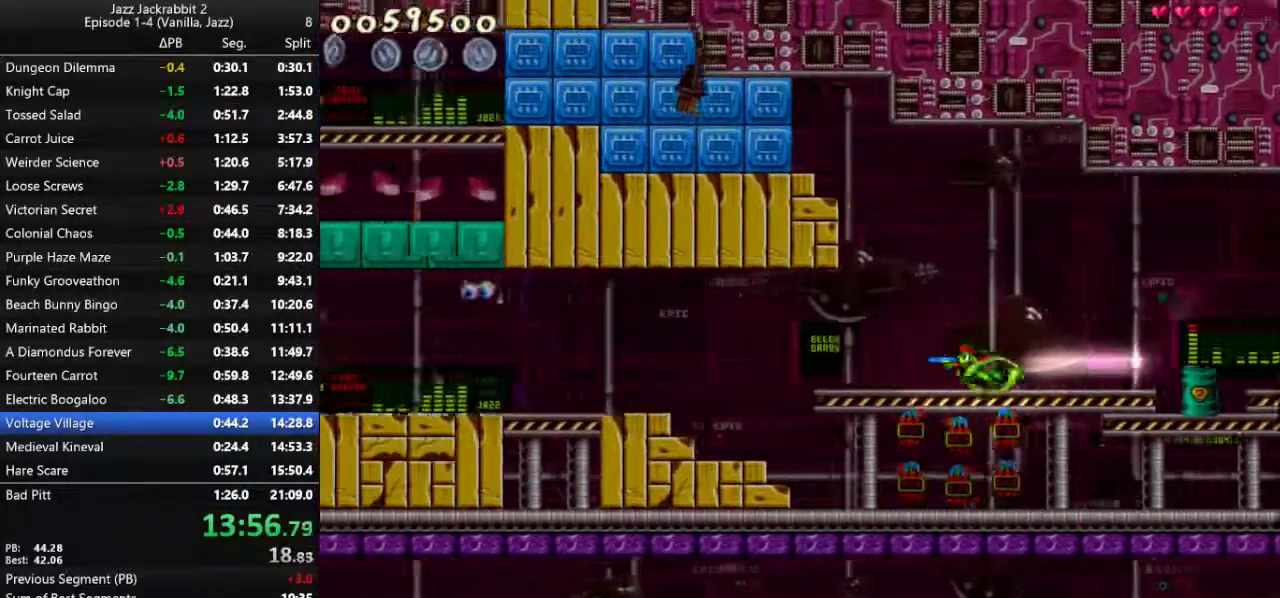
{"keys": ["left", "run"], "events": []}
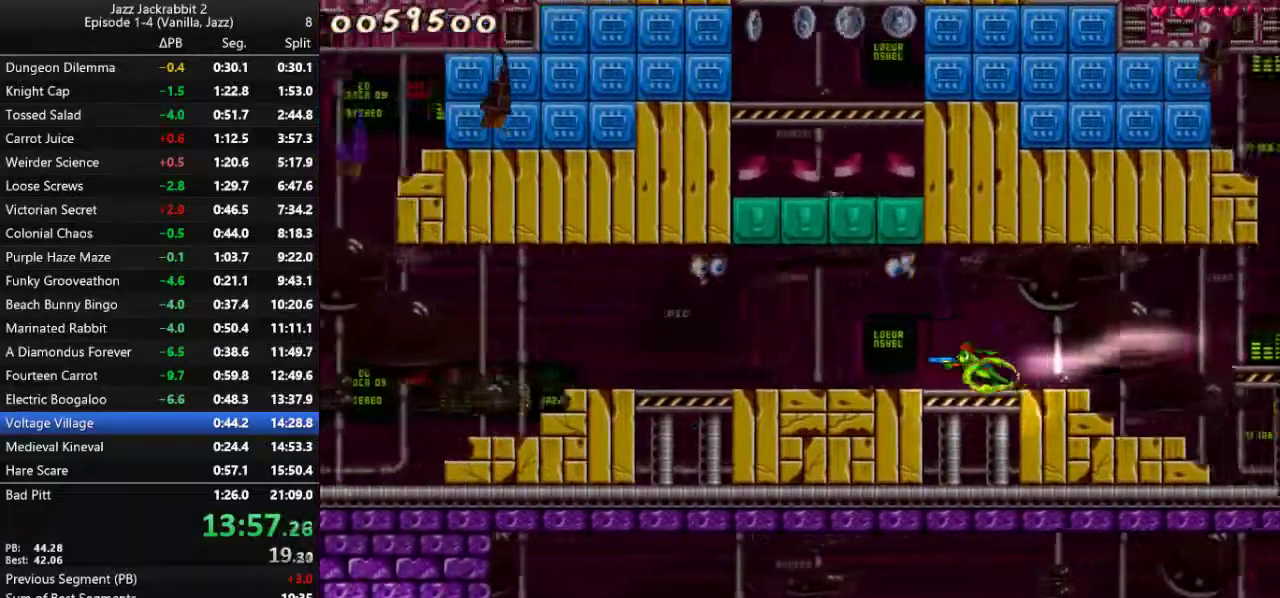
{"keys": ["left", "run"], "events": []}
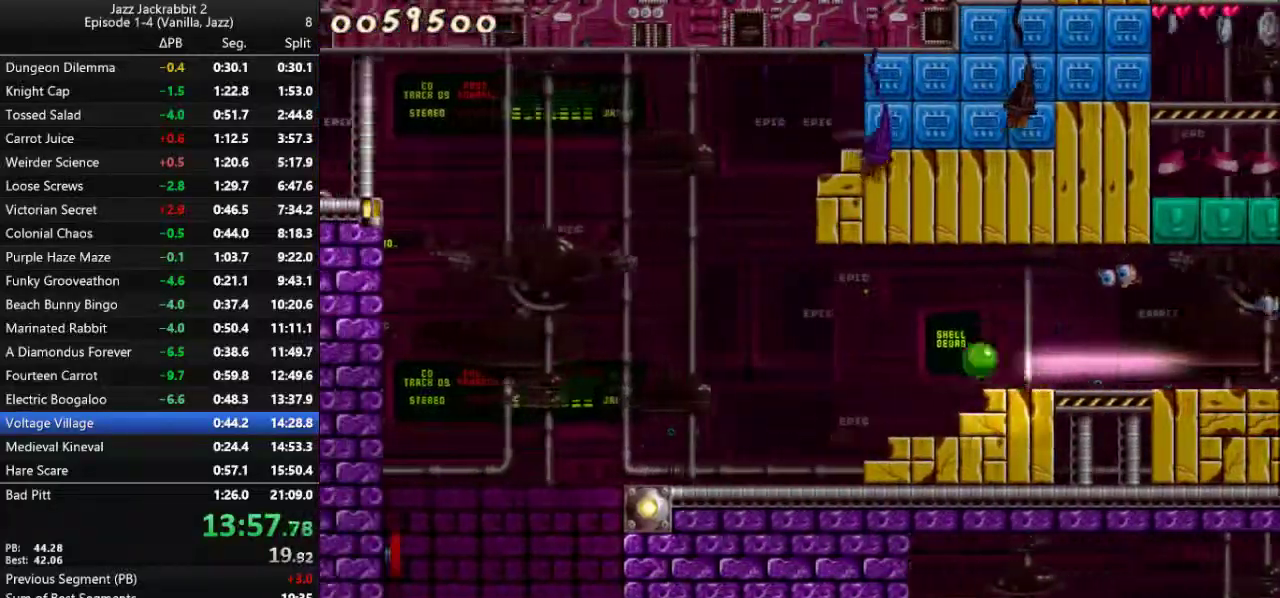
{"keys": ["down", "left", "run"], "events": [[450, "down", "down"]]}
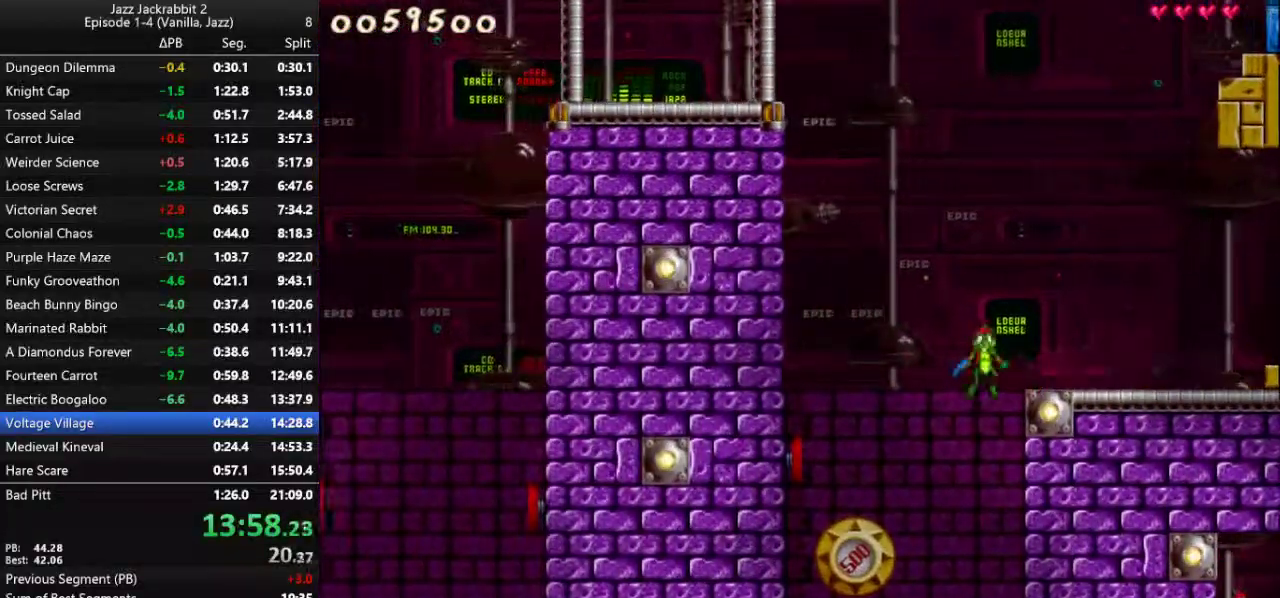
{"keys": ["run"], "events": [[117, "down", "up"], [283, "left", "up"]]}
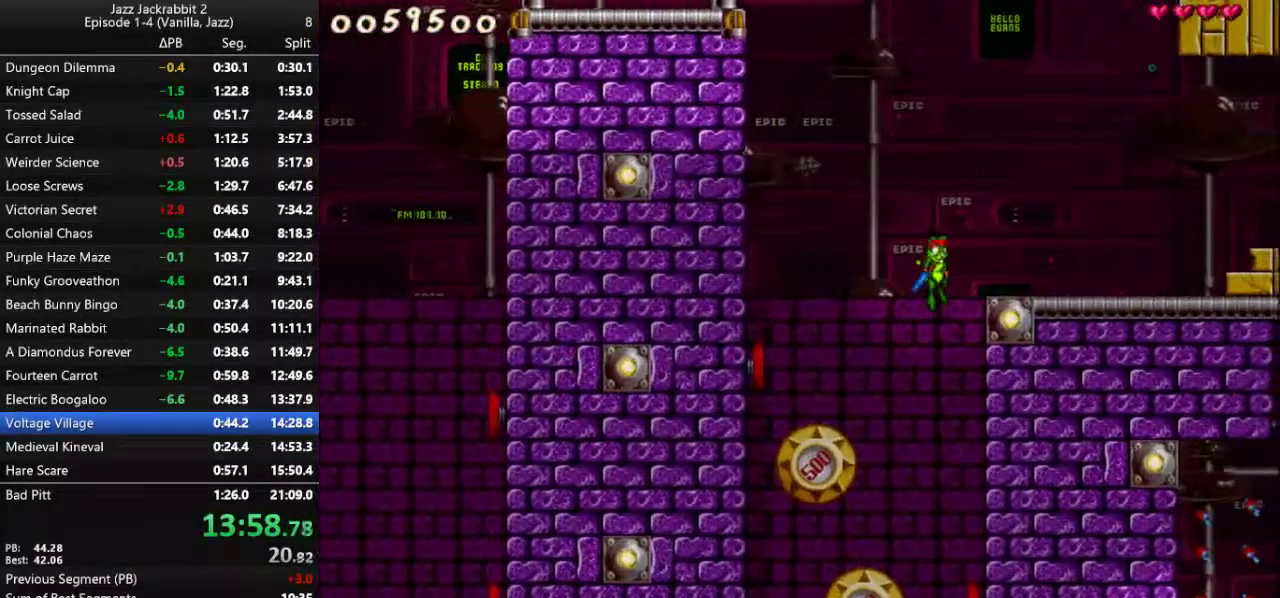
{"keys": ["run"], "events": []}
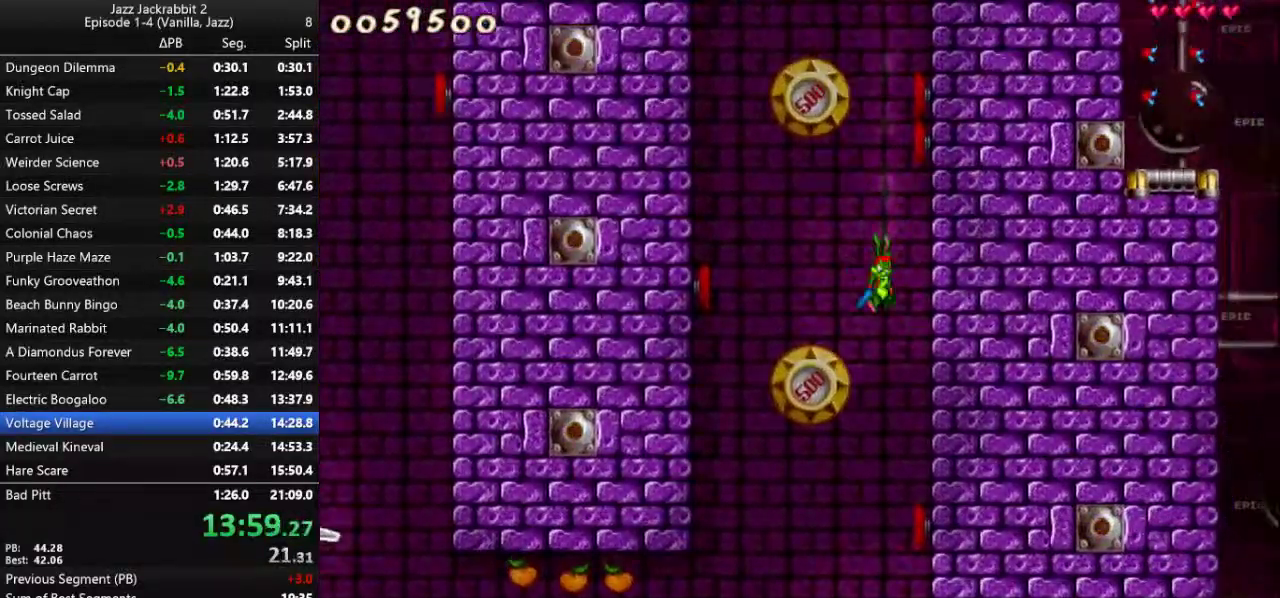
{"keys": ["left", "run"], "events": [[333, "left", "down"]]}
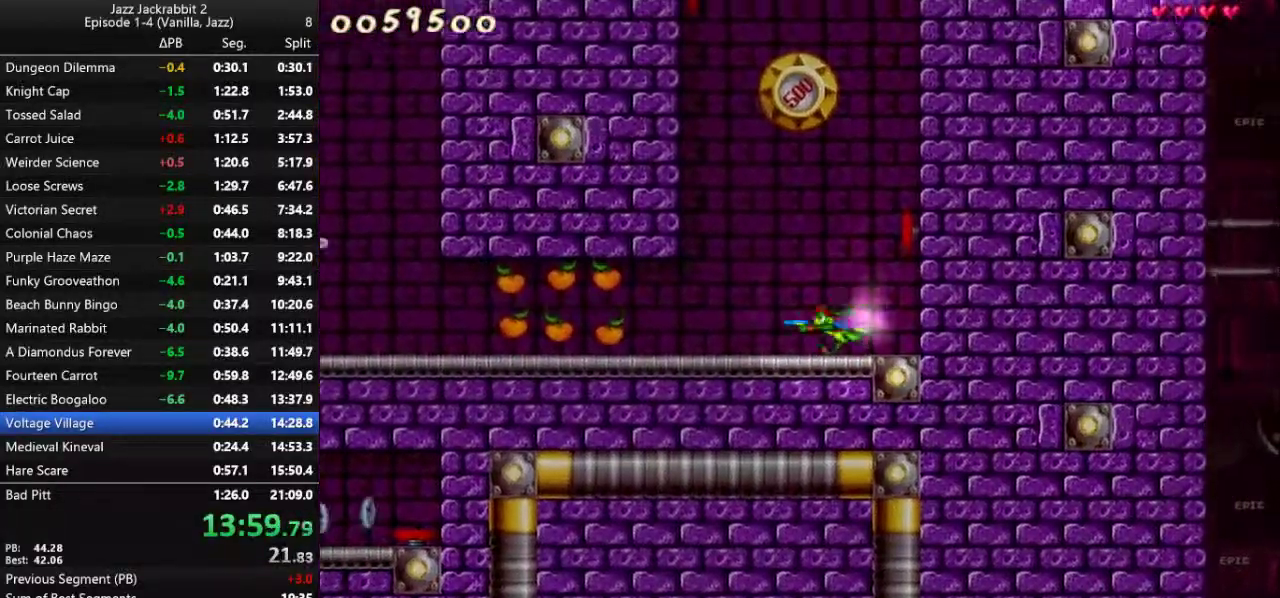
{"keys": ["left", "run"], "events": []}
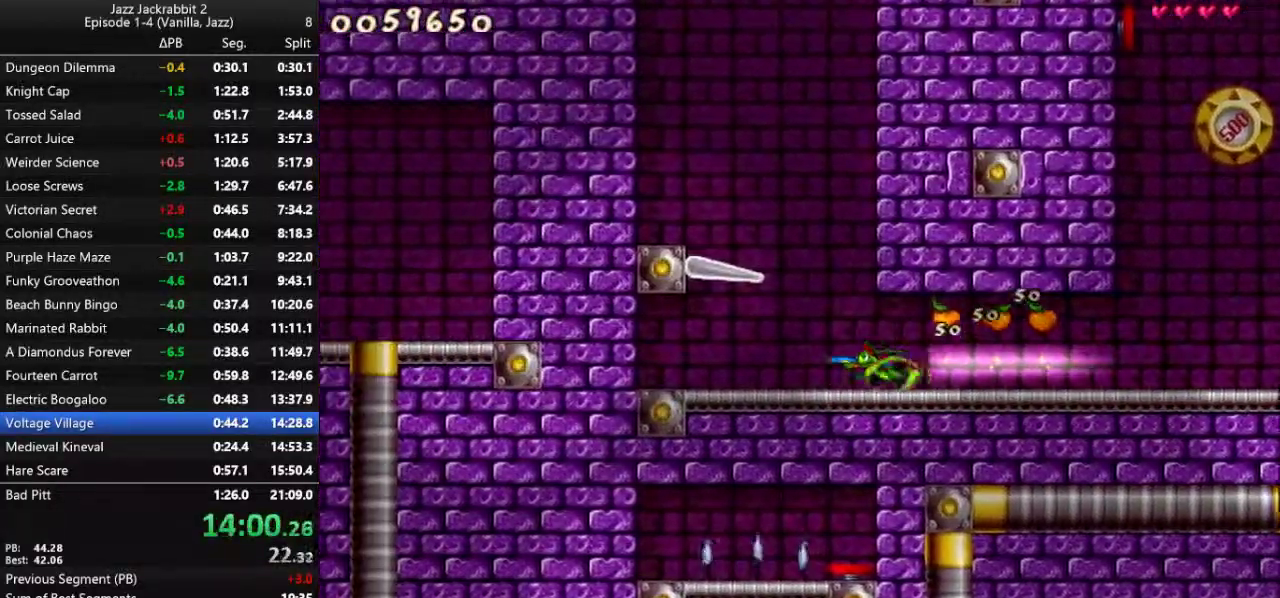
{"keys": ["jump", "run"], "events": [[50, "jump", "down"], [50, "left", "up"]]}
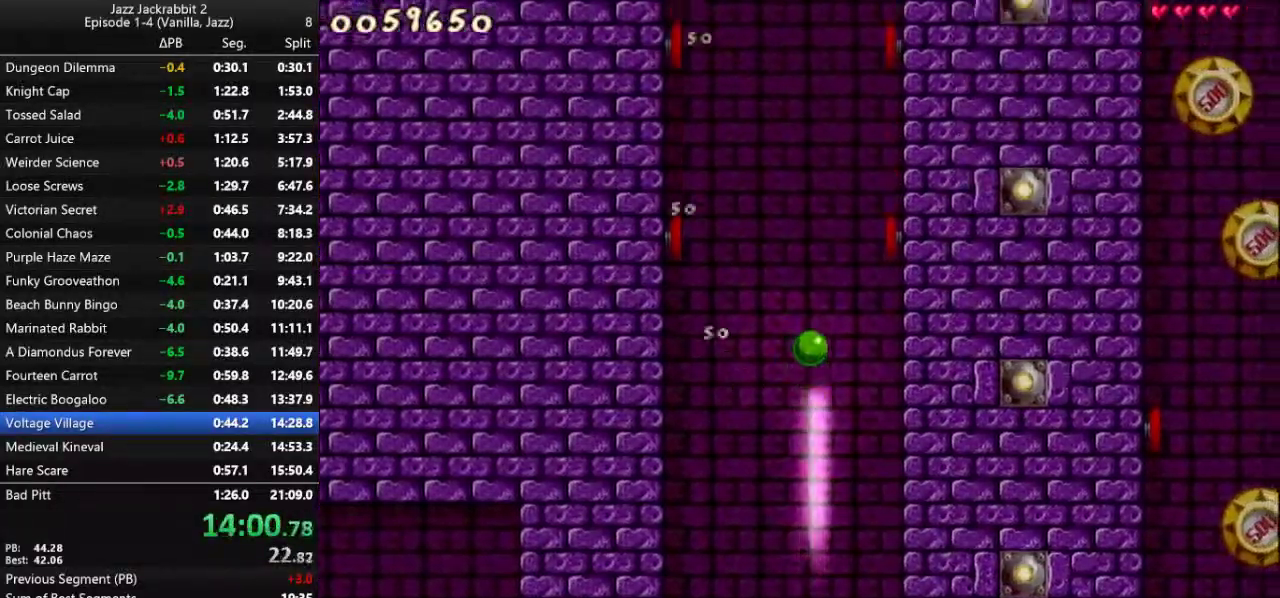
{"keys": ["jump", "left", "run"], "events": [[117, "right", "down"], [433, "right", "up"], [500, "left", "down"]]}
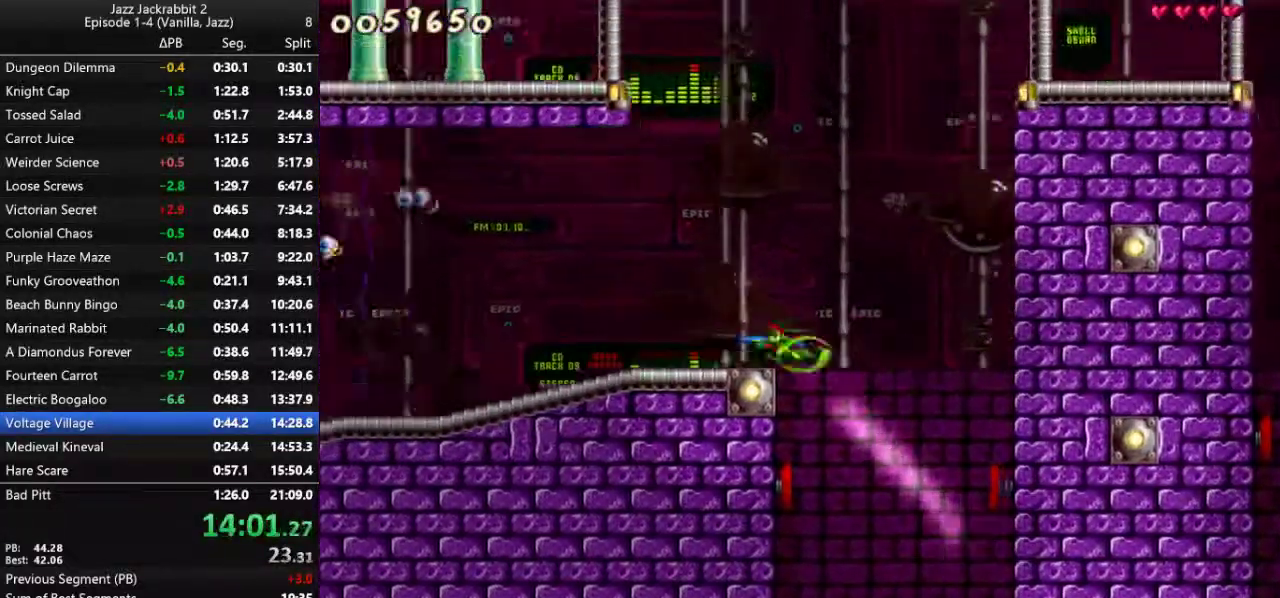
{"keys": ["jump", "run"], "events": [[300, "jump", "up"], [500, "jump", "down"], [500, "left", "up"]]}
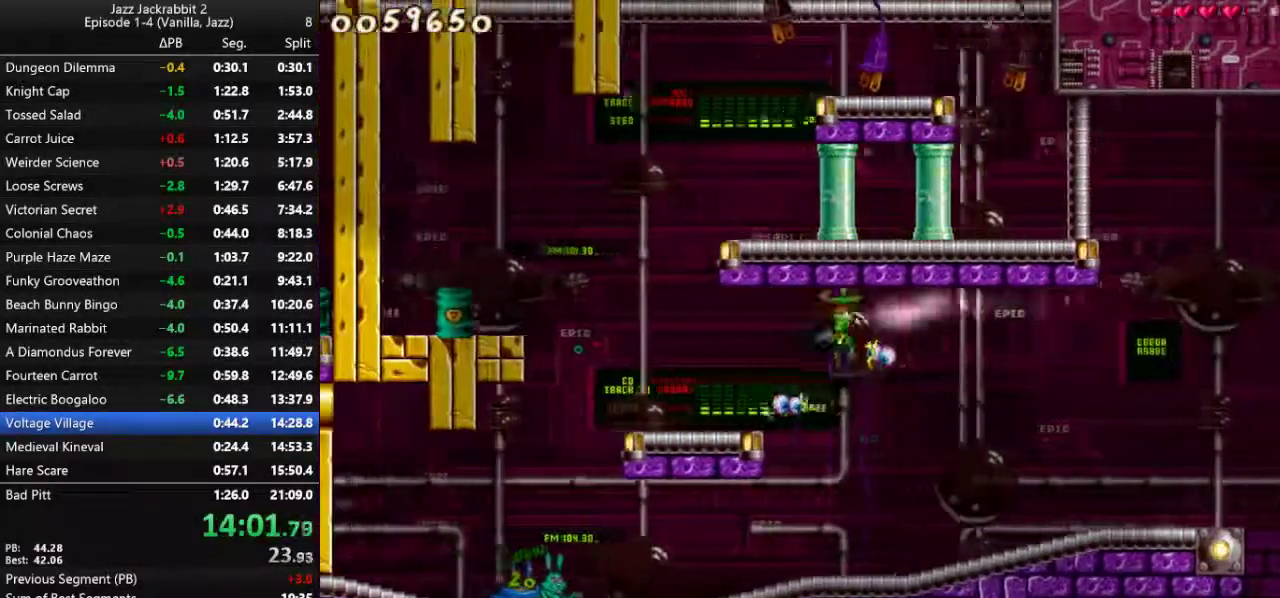
{"keys": ["jump", "right", "run"], "events": [[33, "right", "down"], [67, "jump", "up"], [417, "jump", "down"]]}
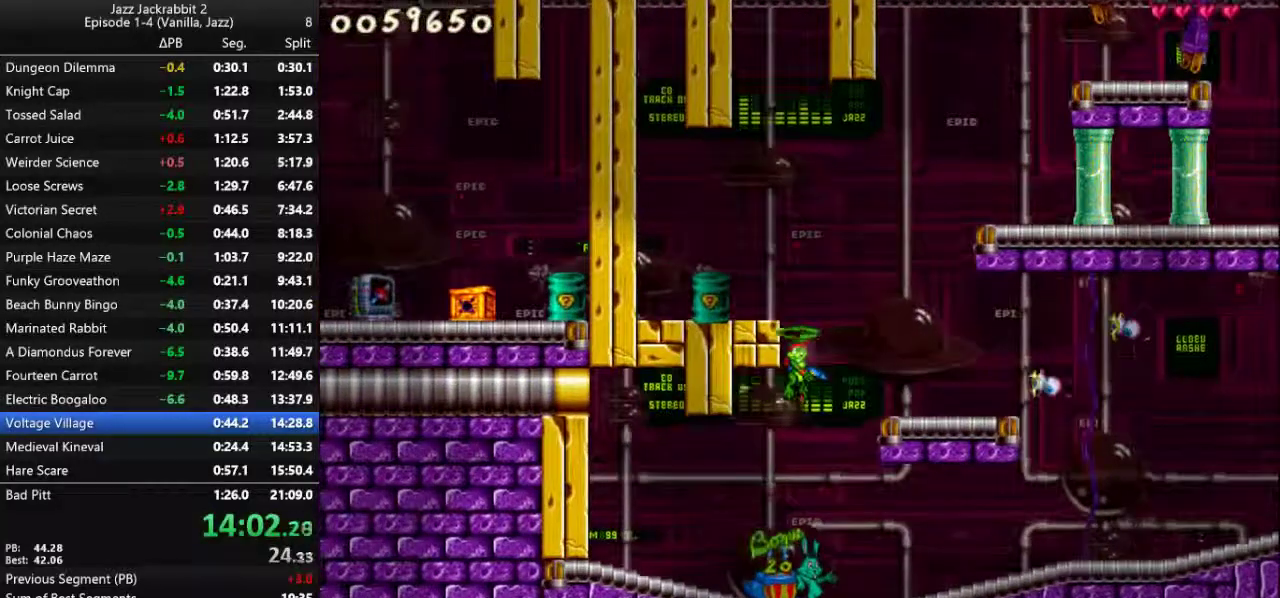
{"keys": ["run"], "events": [[17, "jump", "up"], [117, "right", "up"], [217, "right", "down"], [417, "right", "up"]]}
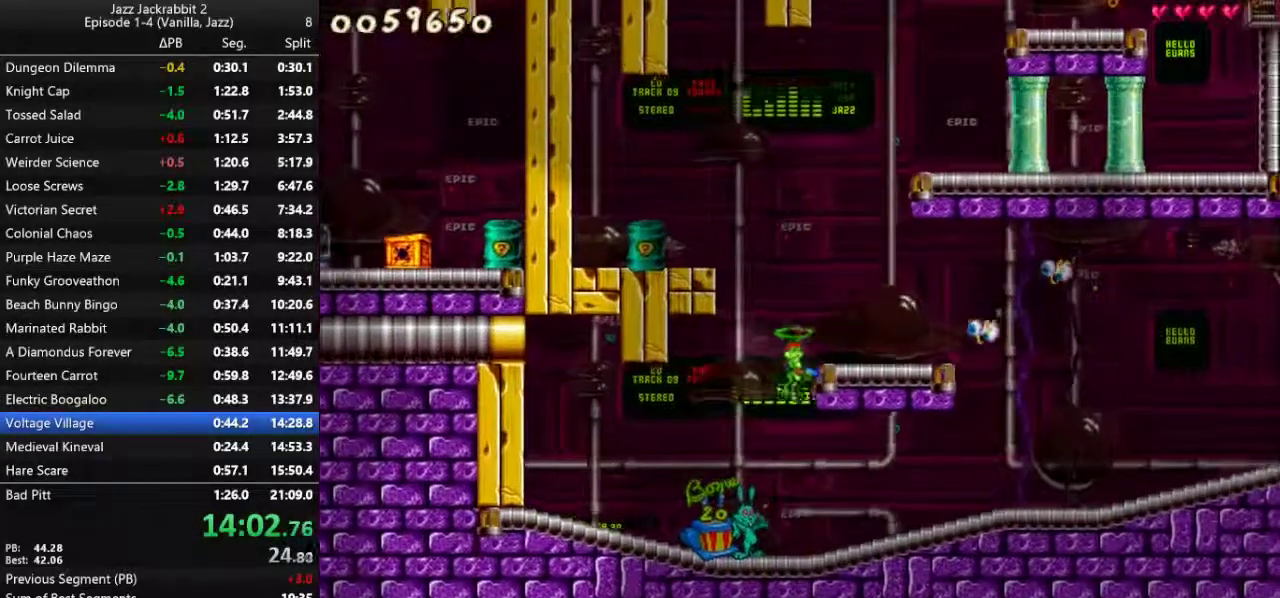
{"keys": ["run"], "events": [[50, "left", "down"], [117, "left", "up"]]}
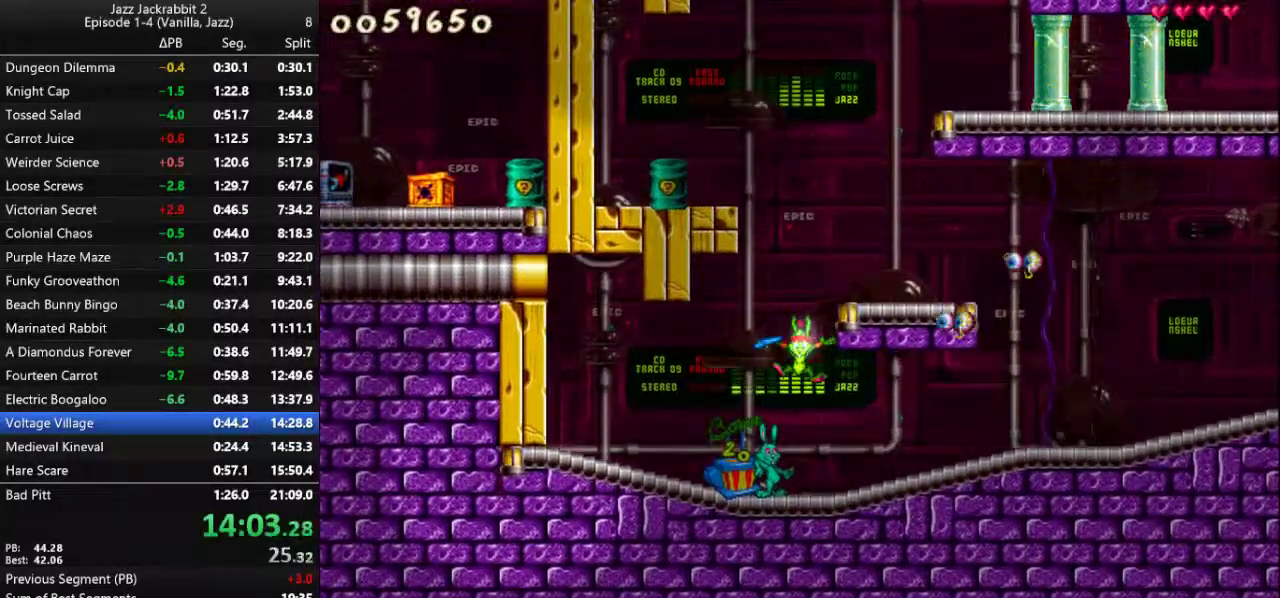
{"keys": ["jump", "run"], "events": [[133, "left", "down"], [233, "left", "up"], [333, "jump", "down"]]}
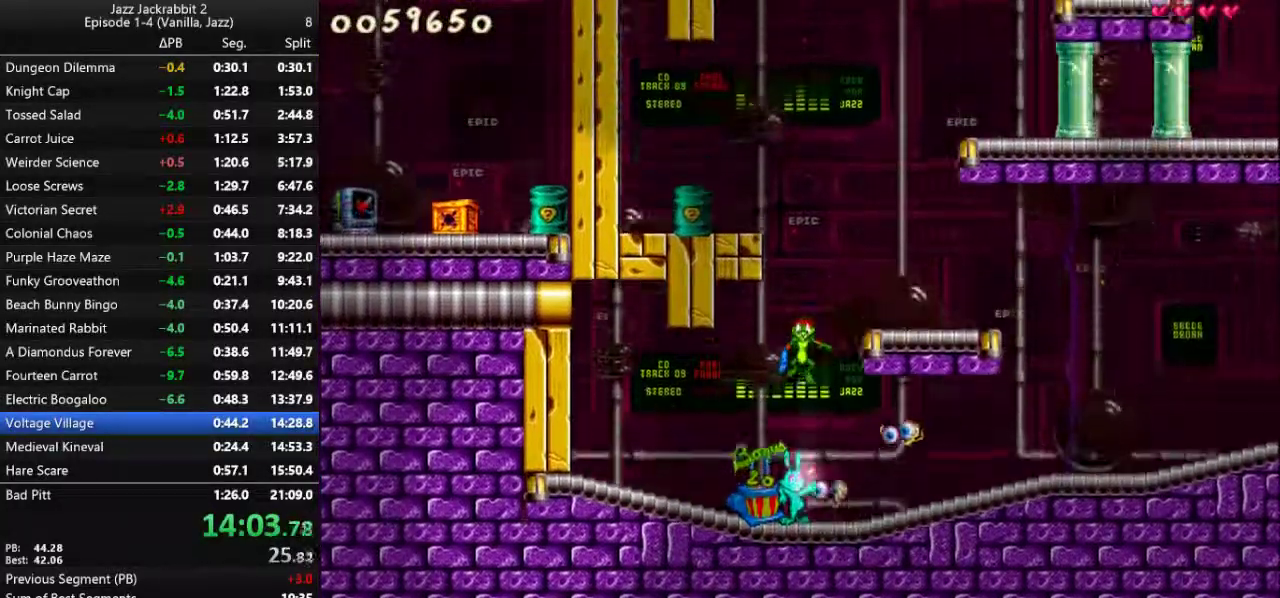
{"keys": ["jump", "run"], "events": [[33, "right", "down"], [167, "jump", "up"], [267, "right", "up"], [350, "jump", "down"]]}
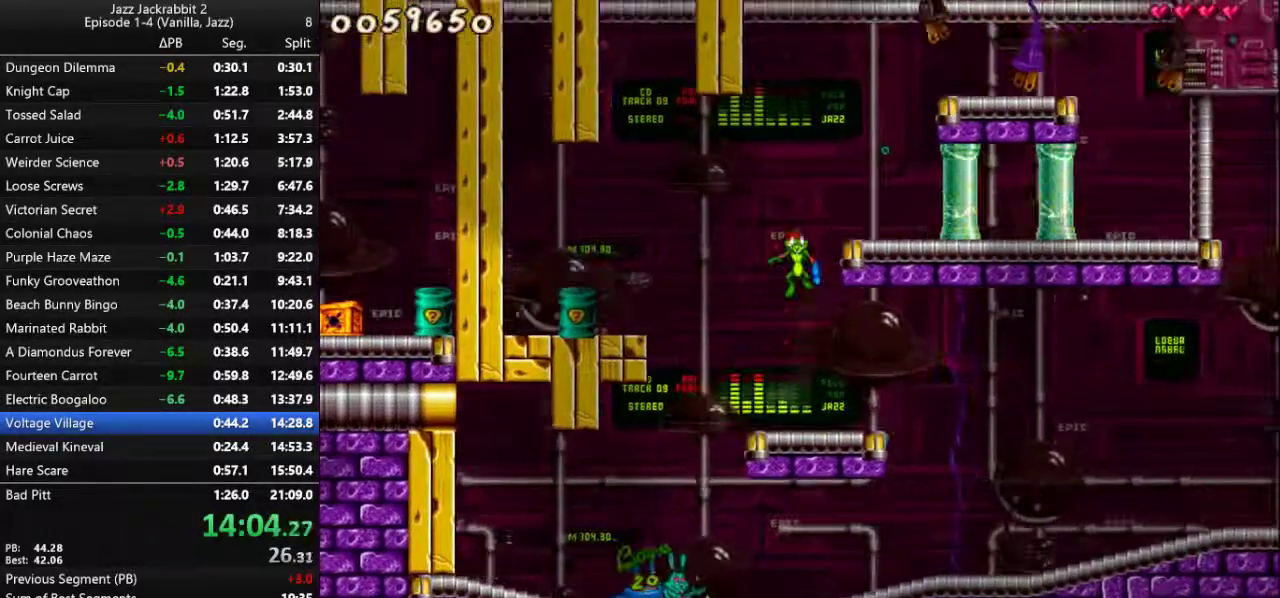
{"keys": ["right", "run"], "events": [[83, "right", "down"], [150, "jump", "up"], [283, "7", "down"], [350, "7", "up"]]}
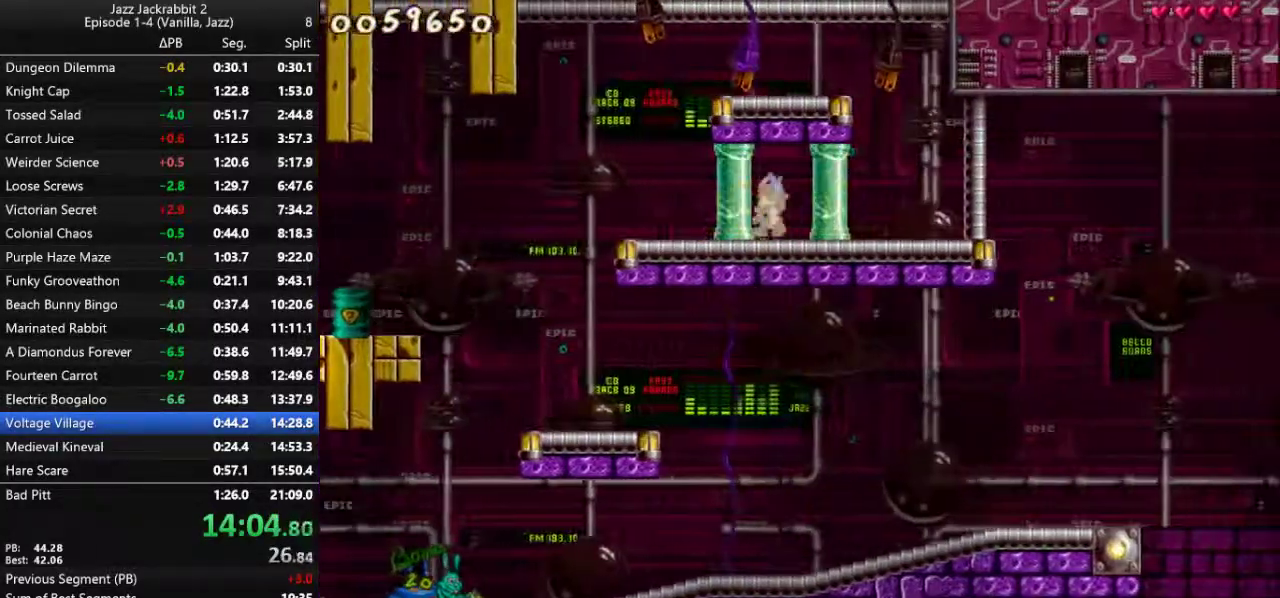
{"keys": ["right", "run"], "events": []}
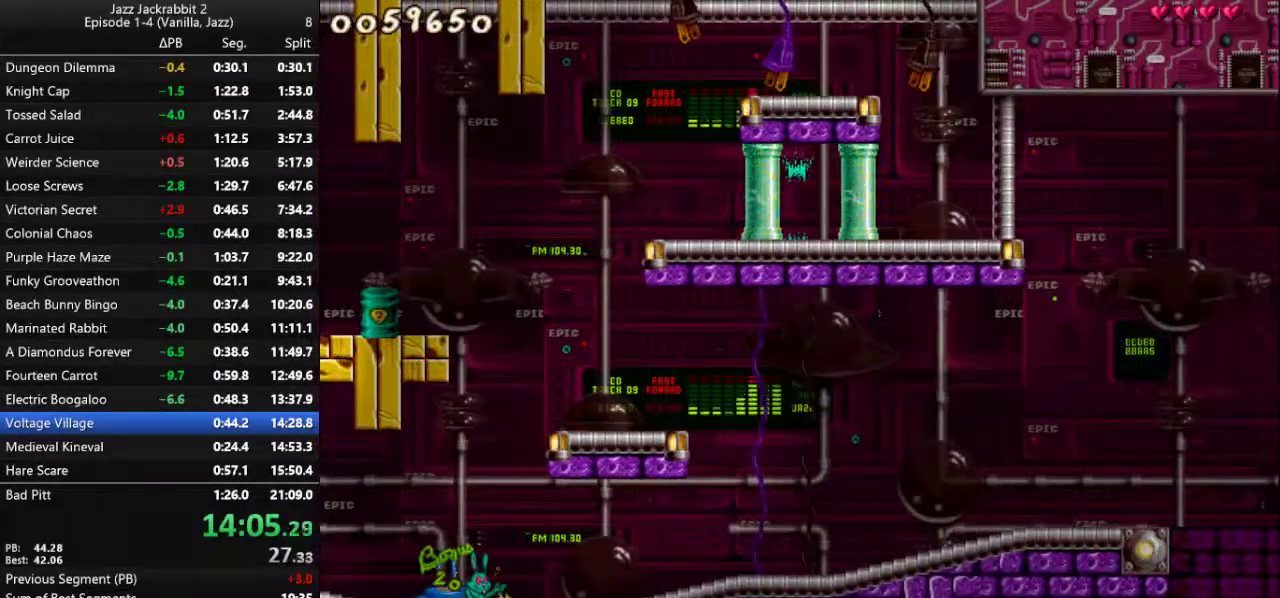
{"keys": ["right", "run"], "events": []}
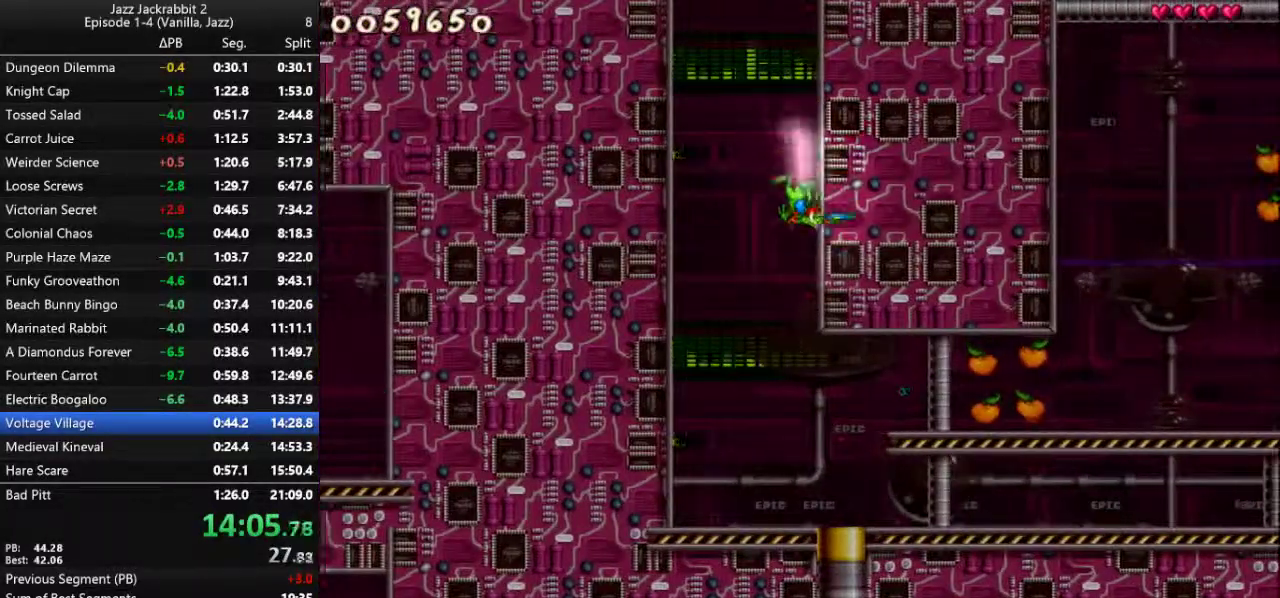
{"keys": ["right", "run"], "events": []}
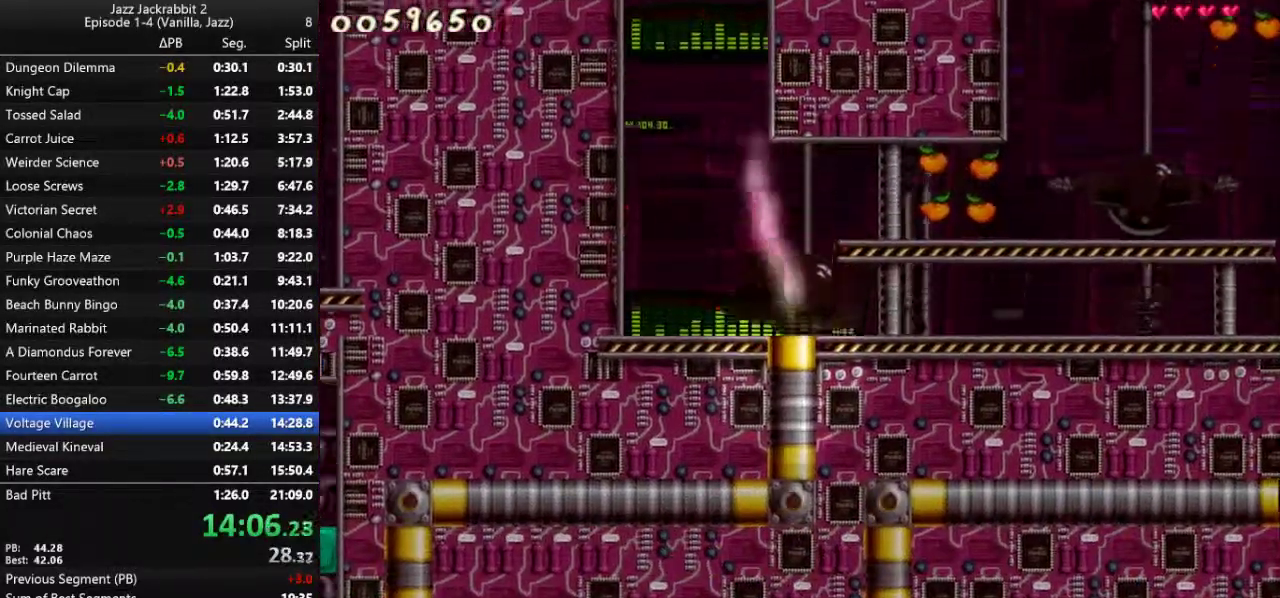
{"keys": ["down", "right", "run"], "events": [[83, "down", "down"]]}
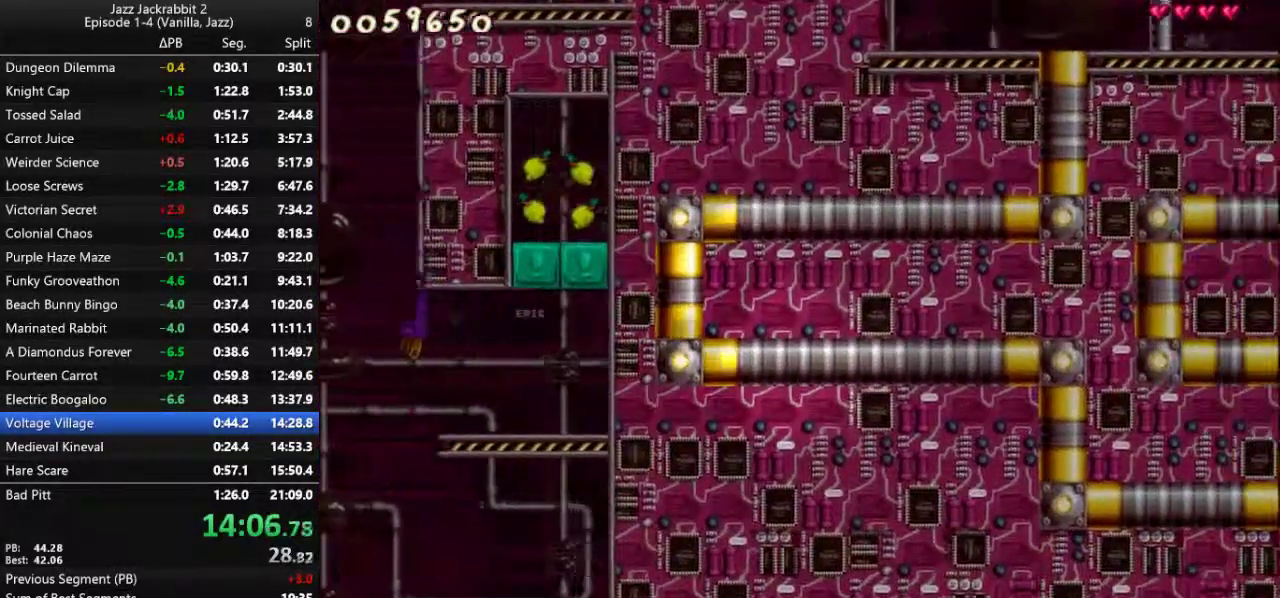
{"keys": ["down", "right", "run"], "events": []}